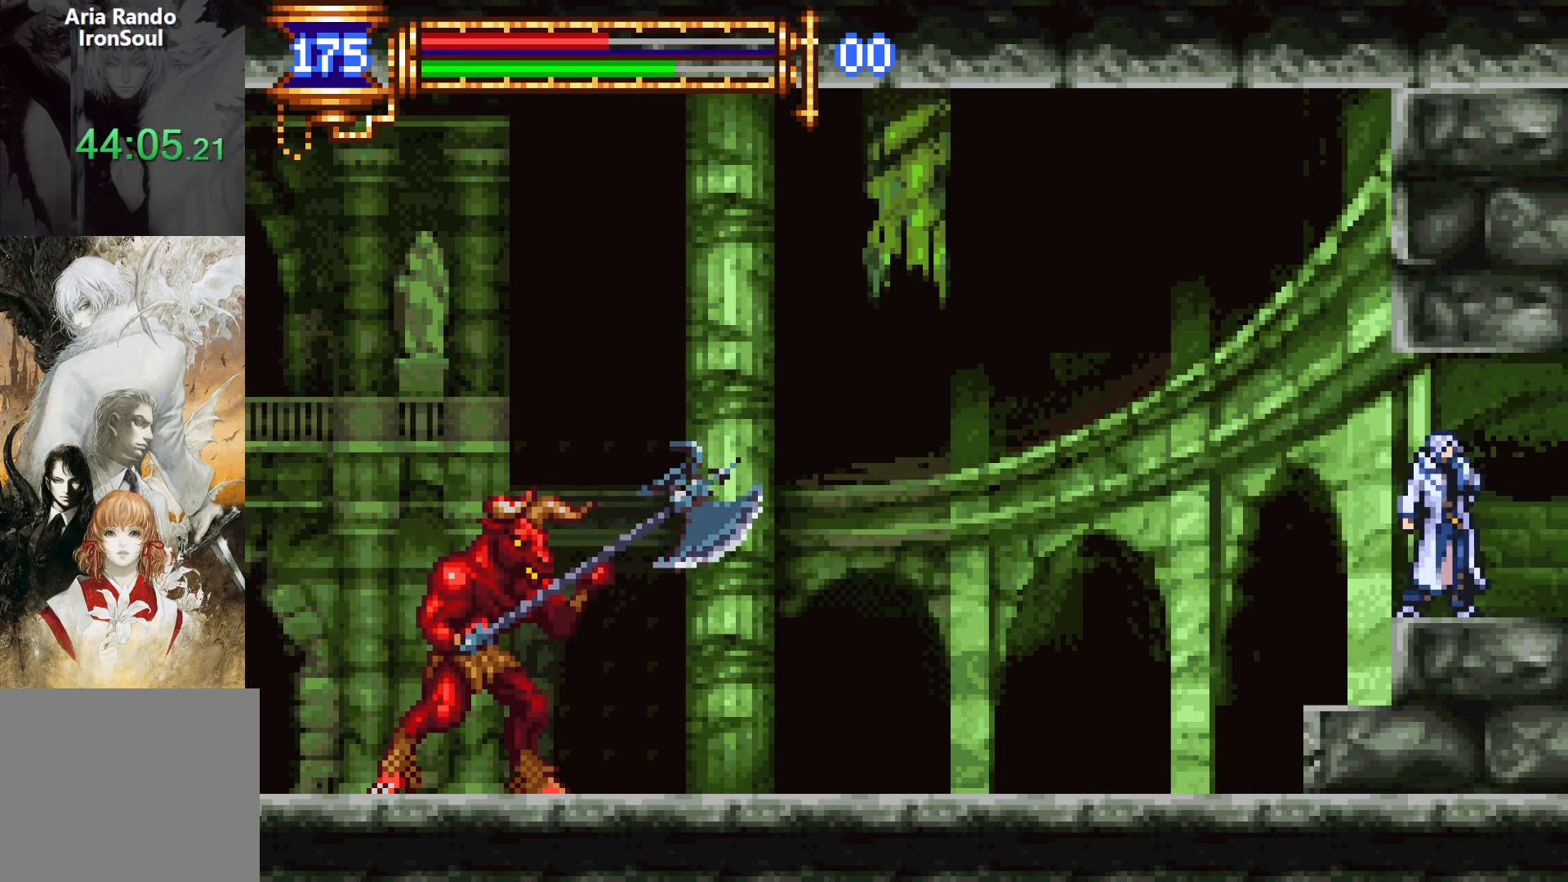
Gameplay with a controller (PlayStation layout); each line is a JSON object with the inputs held at the frame after it (dt_ms = milliseconds from this image to that frame). "events" lists button and stick changes between this image and that frame as [ms after this image, input, new state], when the widget could be followed in between. Not read: L3 R3 left_stick right_stick.
{"dt_ms": 500, "buttons": [], "events": []}
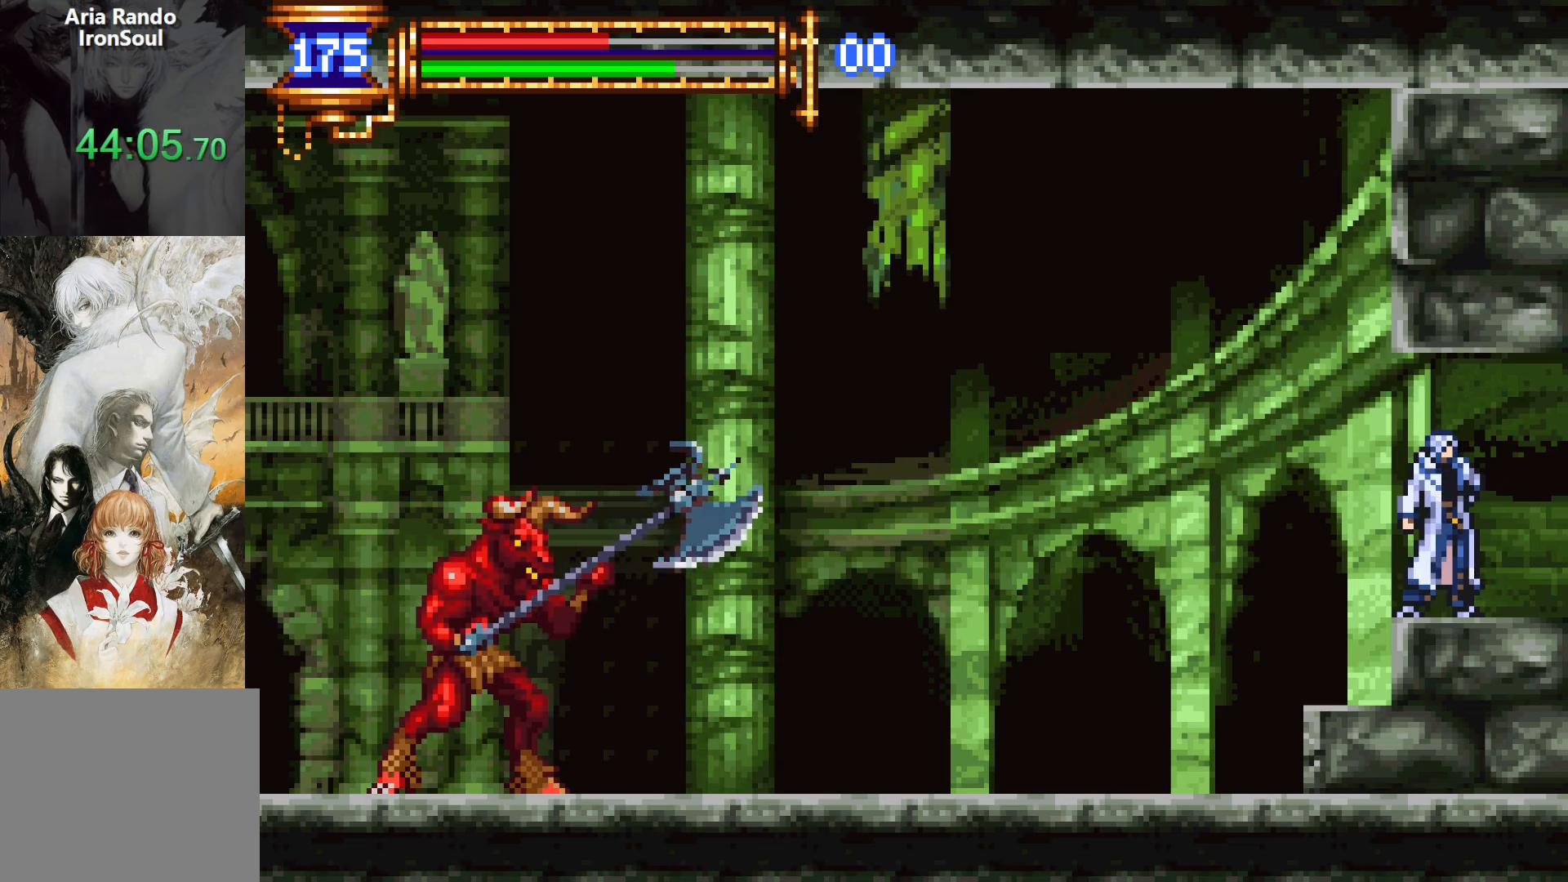
{"dt_ms": 500, "buttons": [], "events": []}
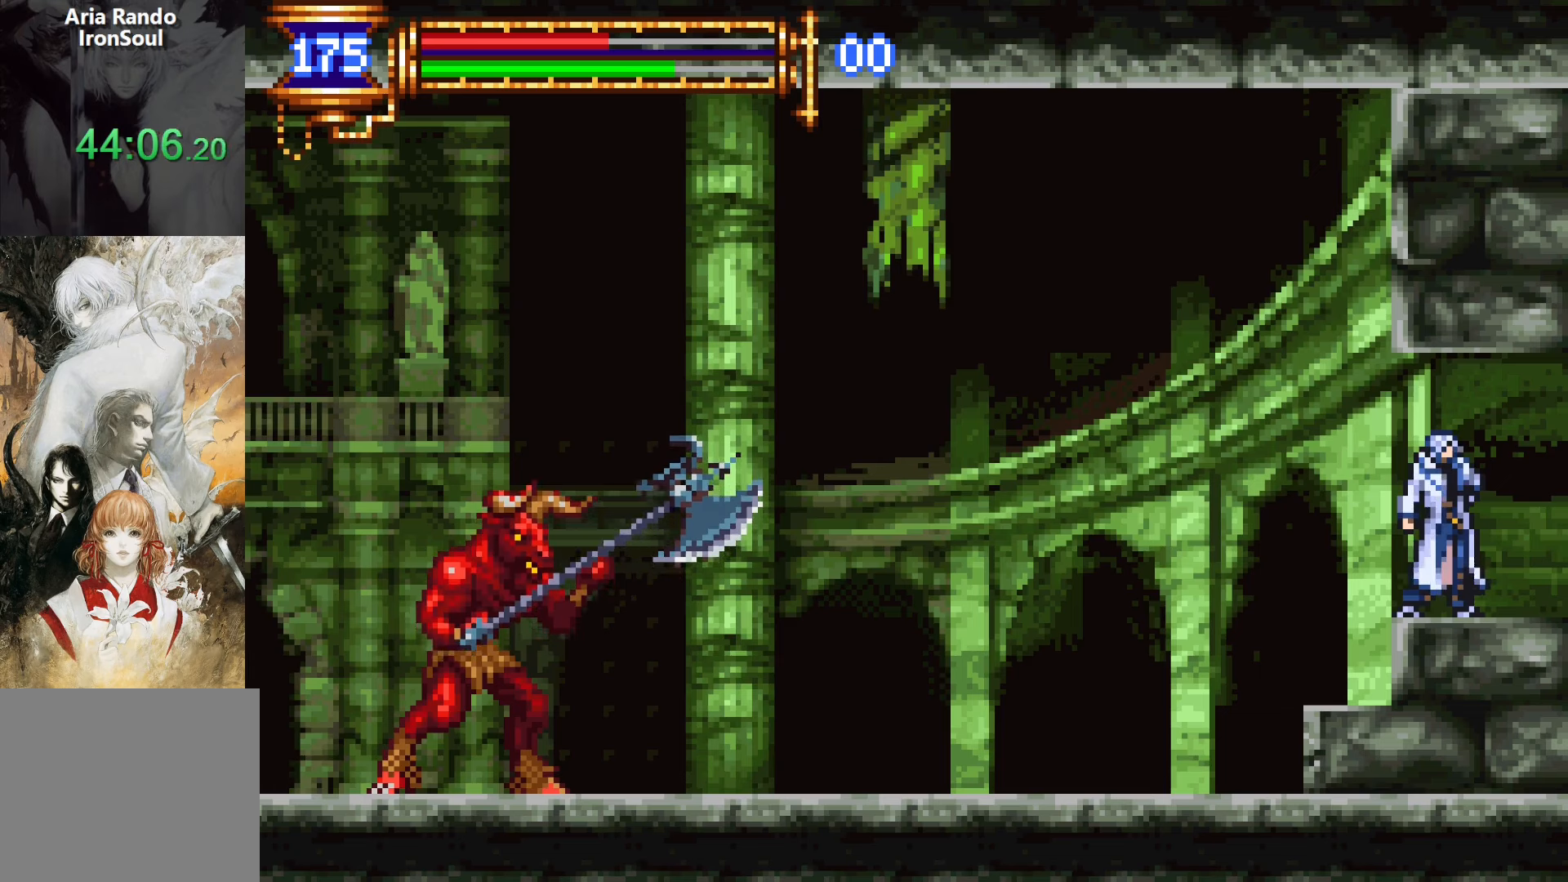
{"dt_ms": 500, "buttons": [], "events": [[250, "DPAD_LEFT", "down"], [500, "DPAD_LEFT", "up"]]}
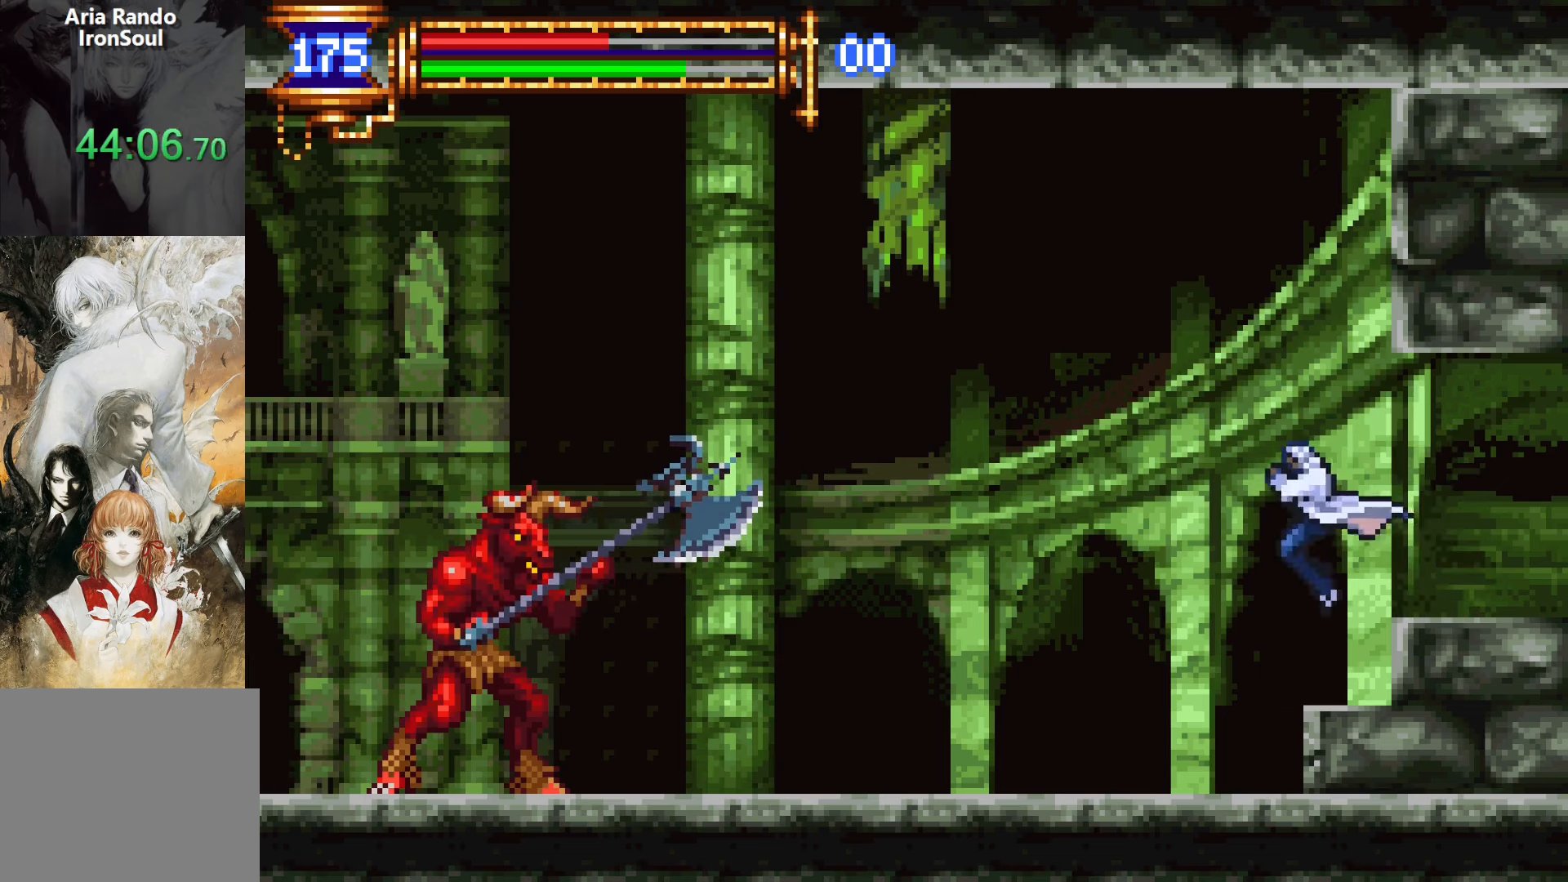
{"dt_ms": 500, "buttons": [], "events": []}
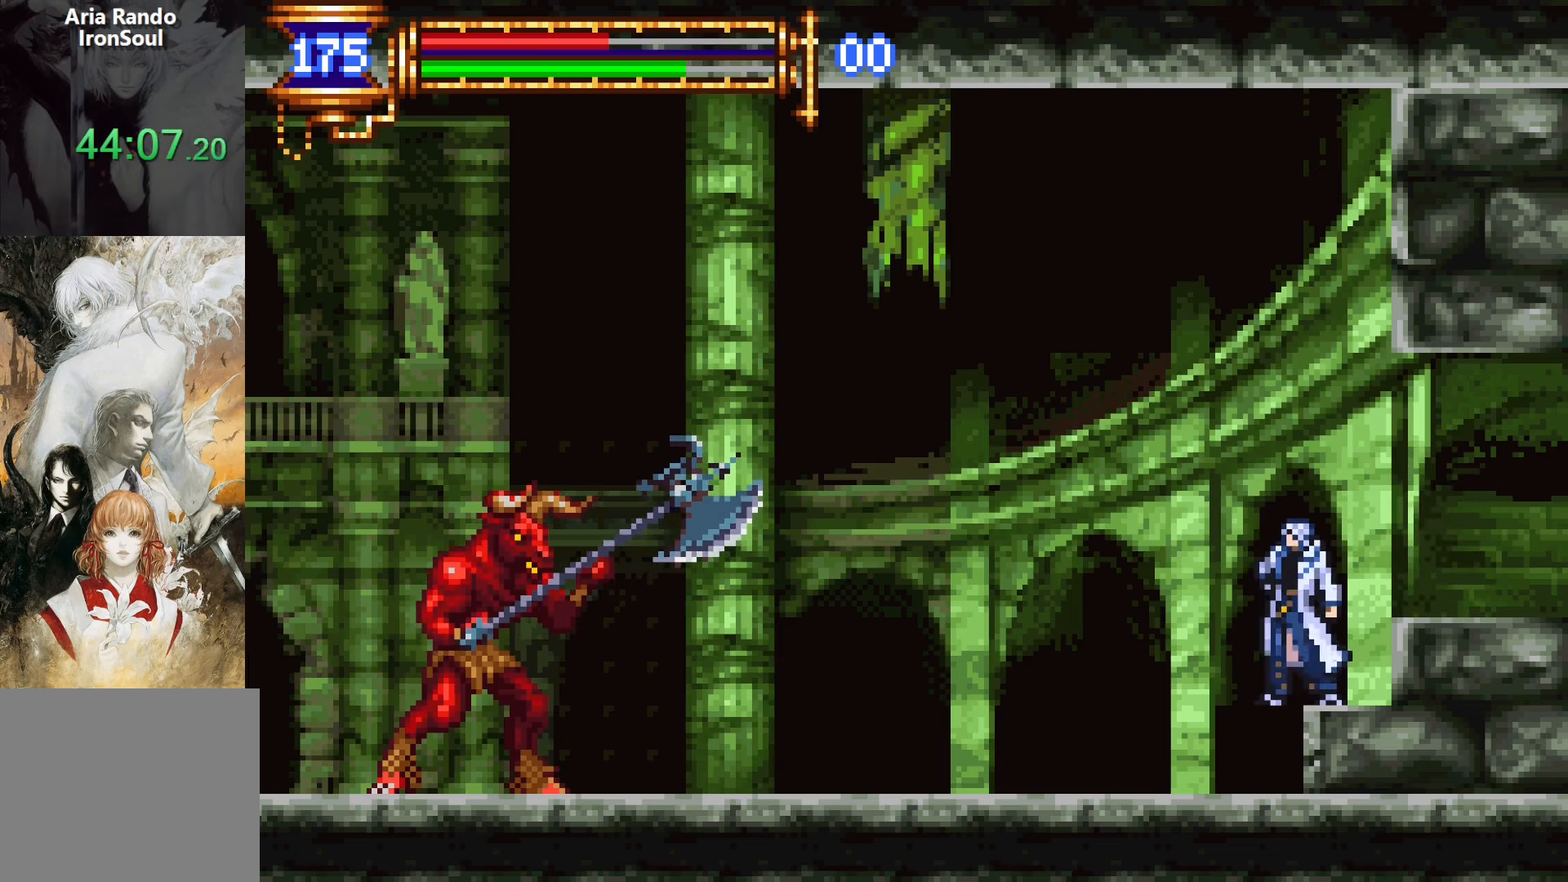
{"dt_ms": 500, "buttons": ["CROSS", "DPAD_LEFT"], "events": [[283, "CROSS", "down"], [300, "DPAD_LEFT", "down"]]}
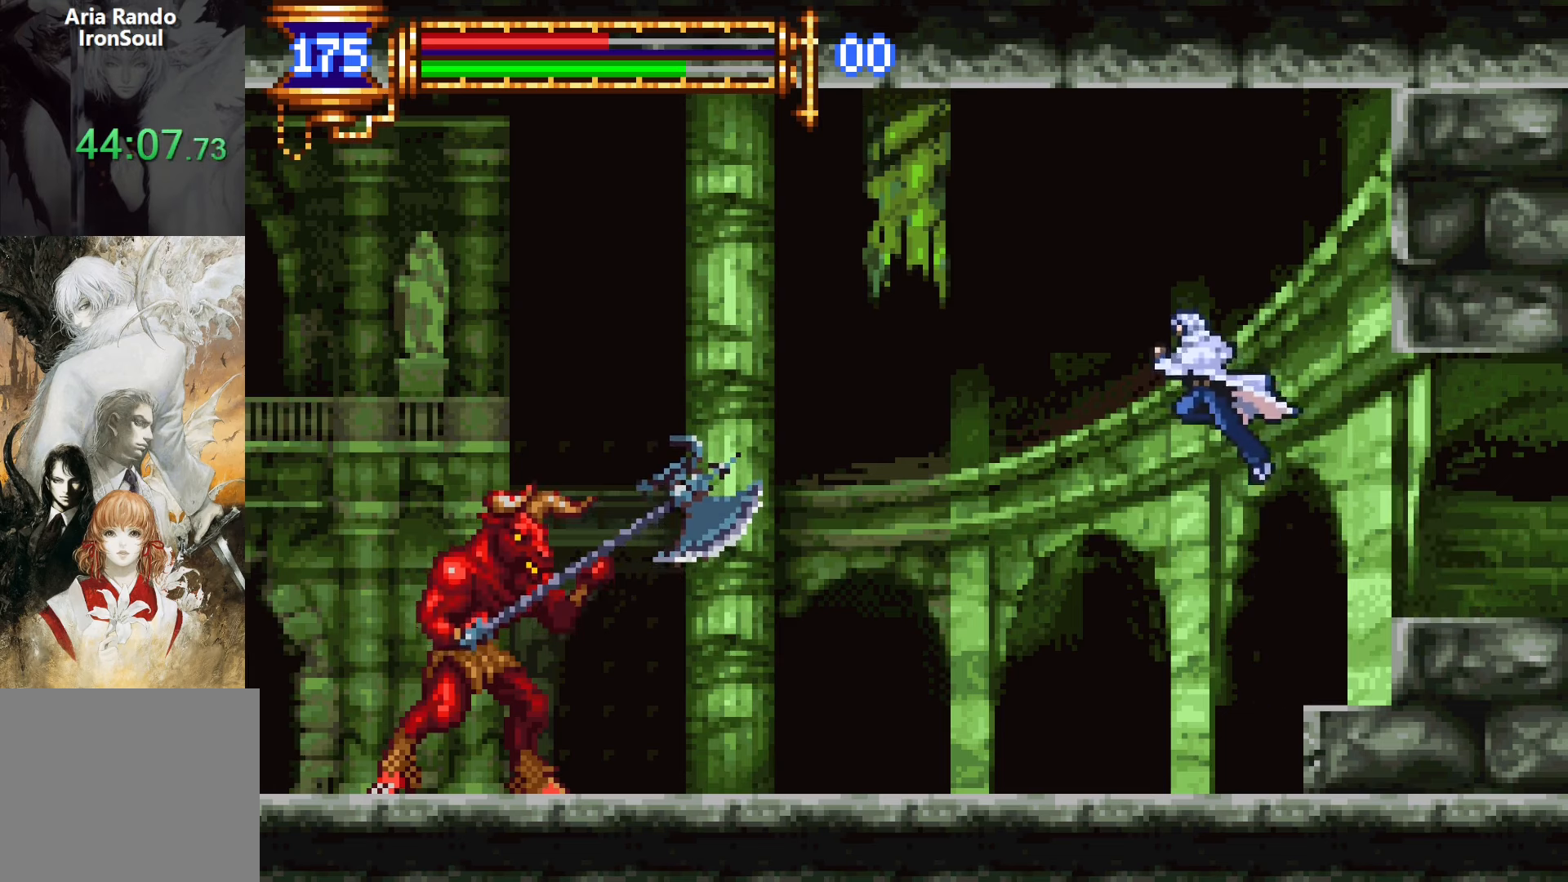
{"dt_ms": 500, "buttons": ["R1", "DPAD_UP", "DPAD_LEFT"], "events": [[67, "CROSS", "up"], [150, "CROSS", "down"], [217, "DPAD_UP", "down"], [283, "R1", "down"], [333, "CROSS", "up"], [367, "R1", "up"], [450, "R1", "down"]]}
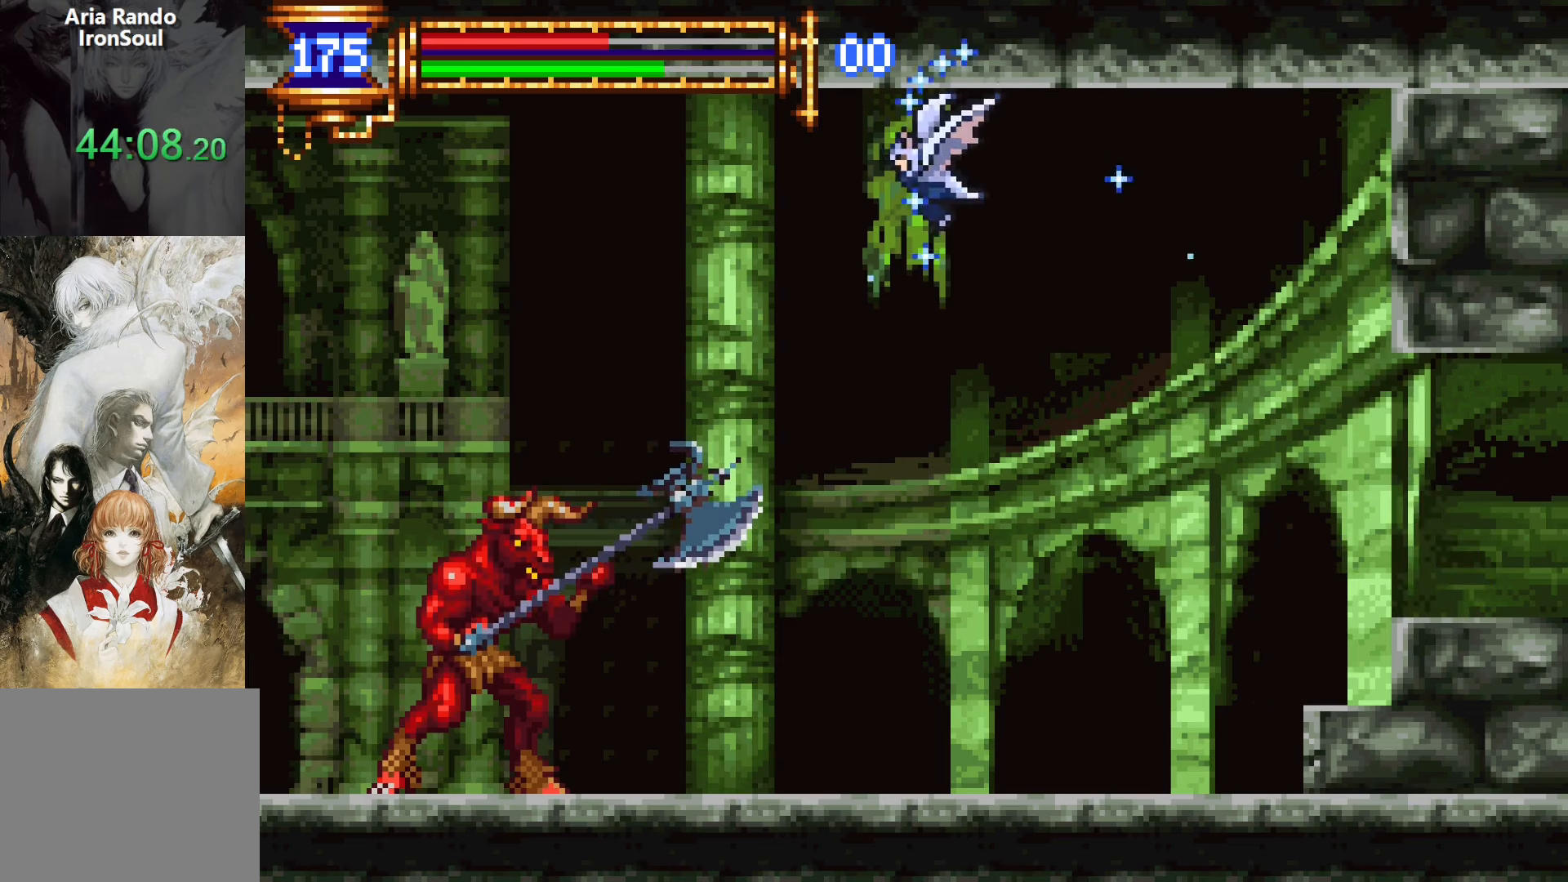
{"dt_ms": 1000, "buttons": ["DPAD_RIGHT"]}
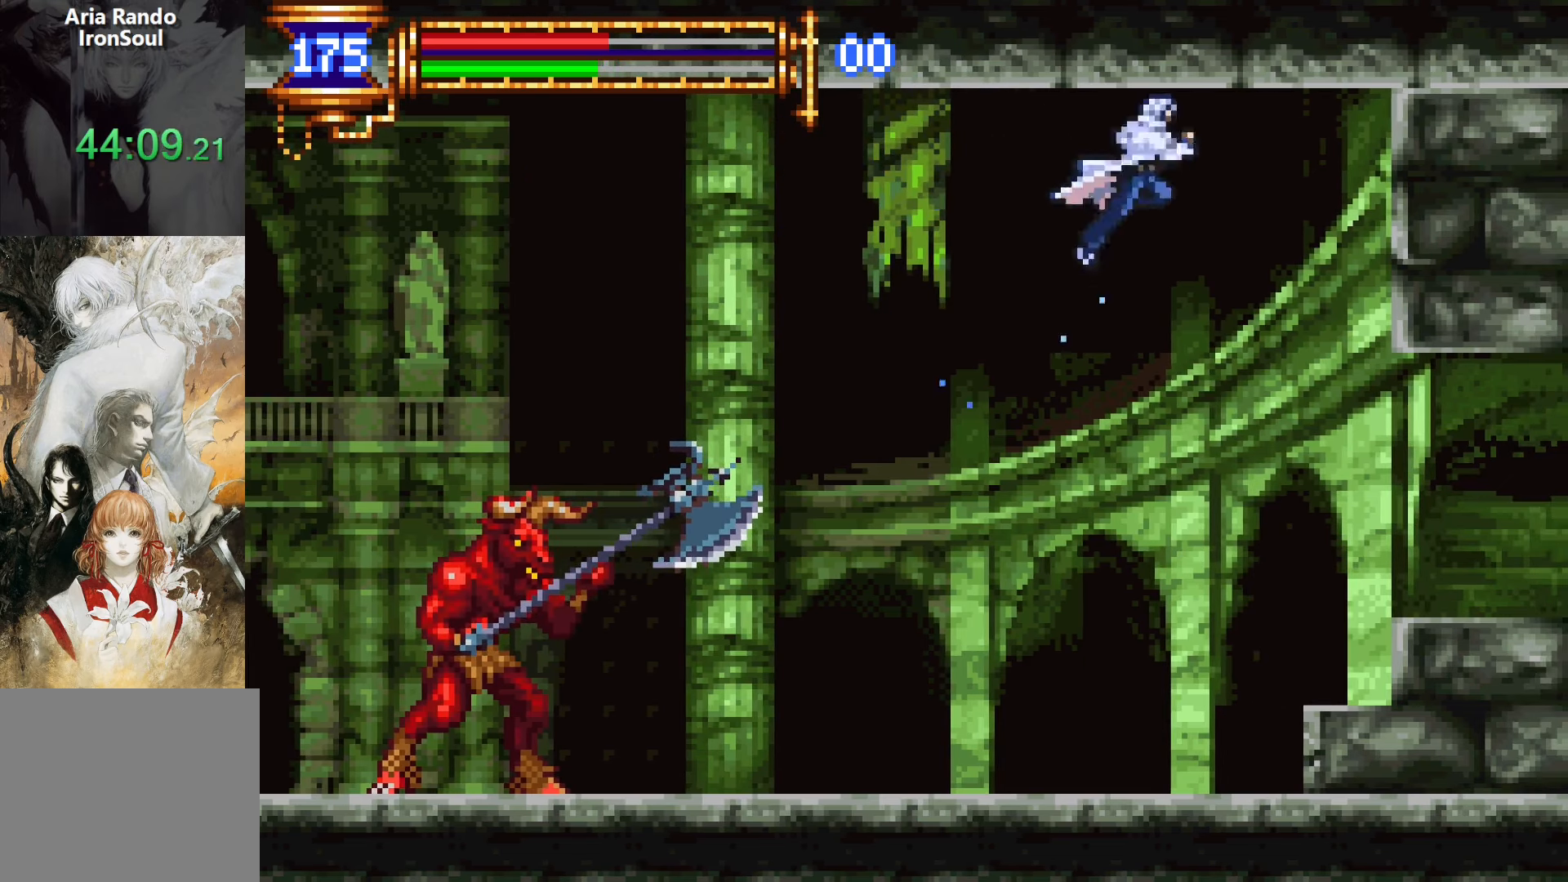
{"dt_ms": 500, "buttons": [], "events": [[100, "DPAD_RIGHT", "up"]]}
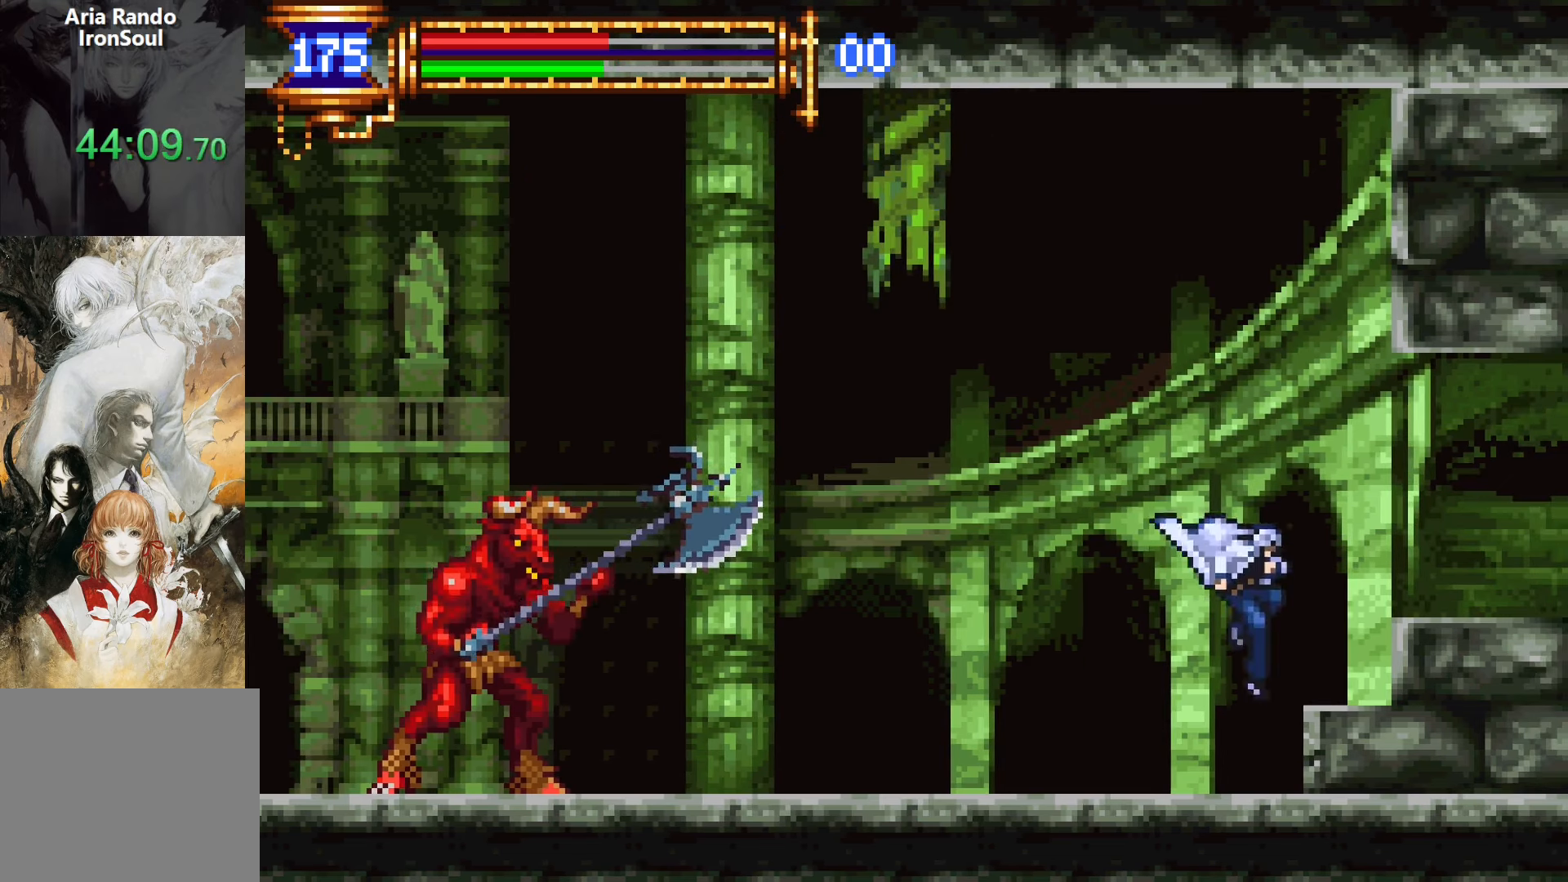
{"dt_ms": 500, "buttons": [], "events": []}
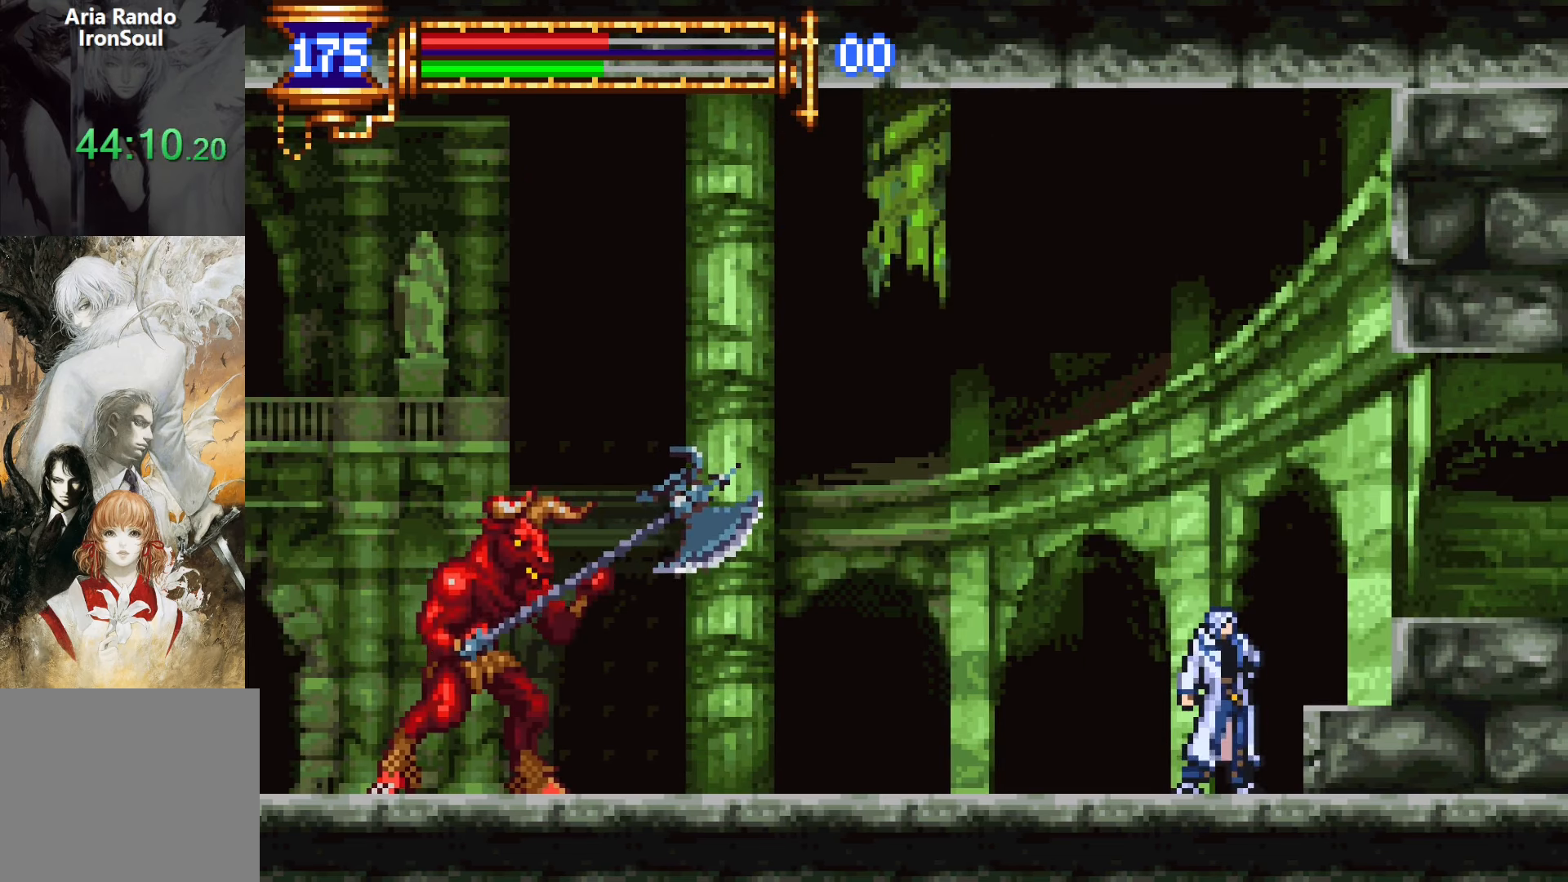
{"dt_ms": 500, "buttons": [], "events": []}
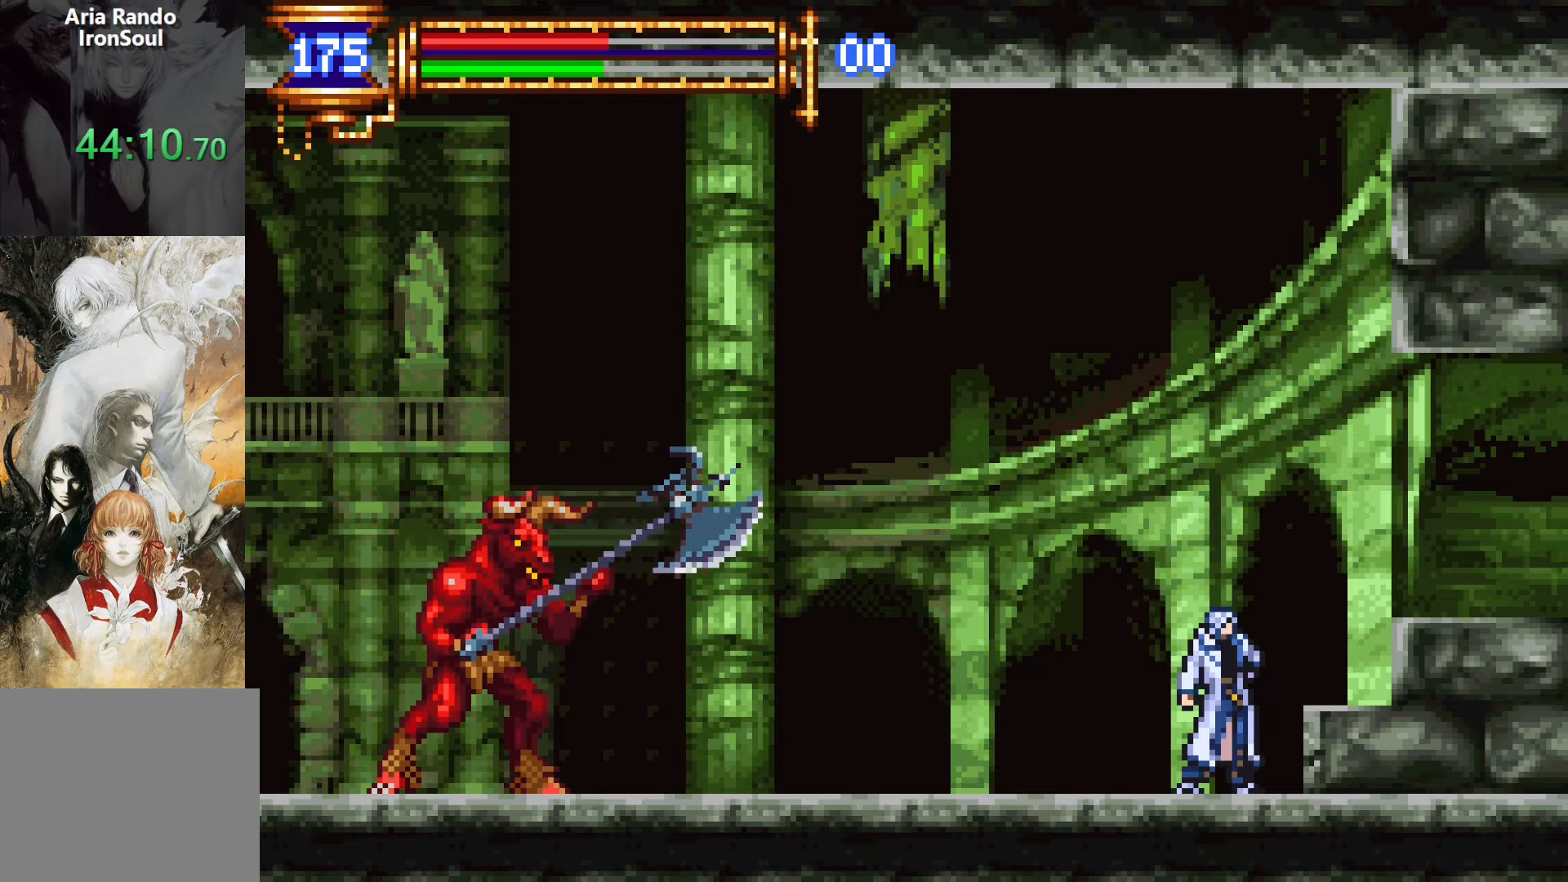
{"dt_ms": 500, "buttons": [], "events": []}
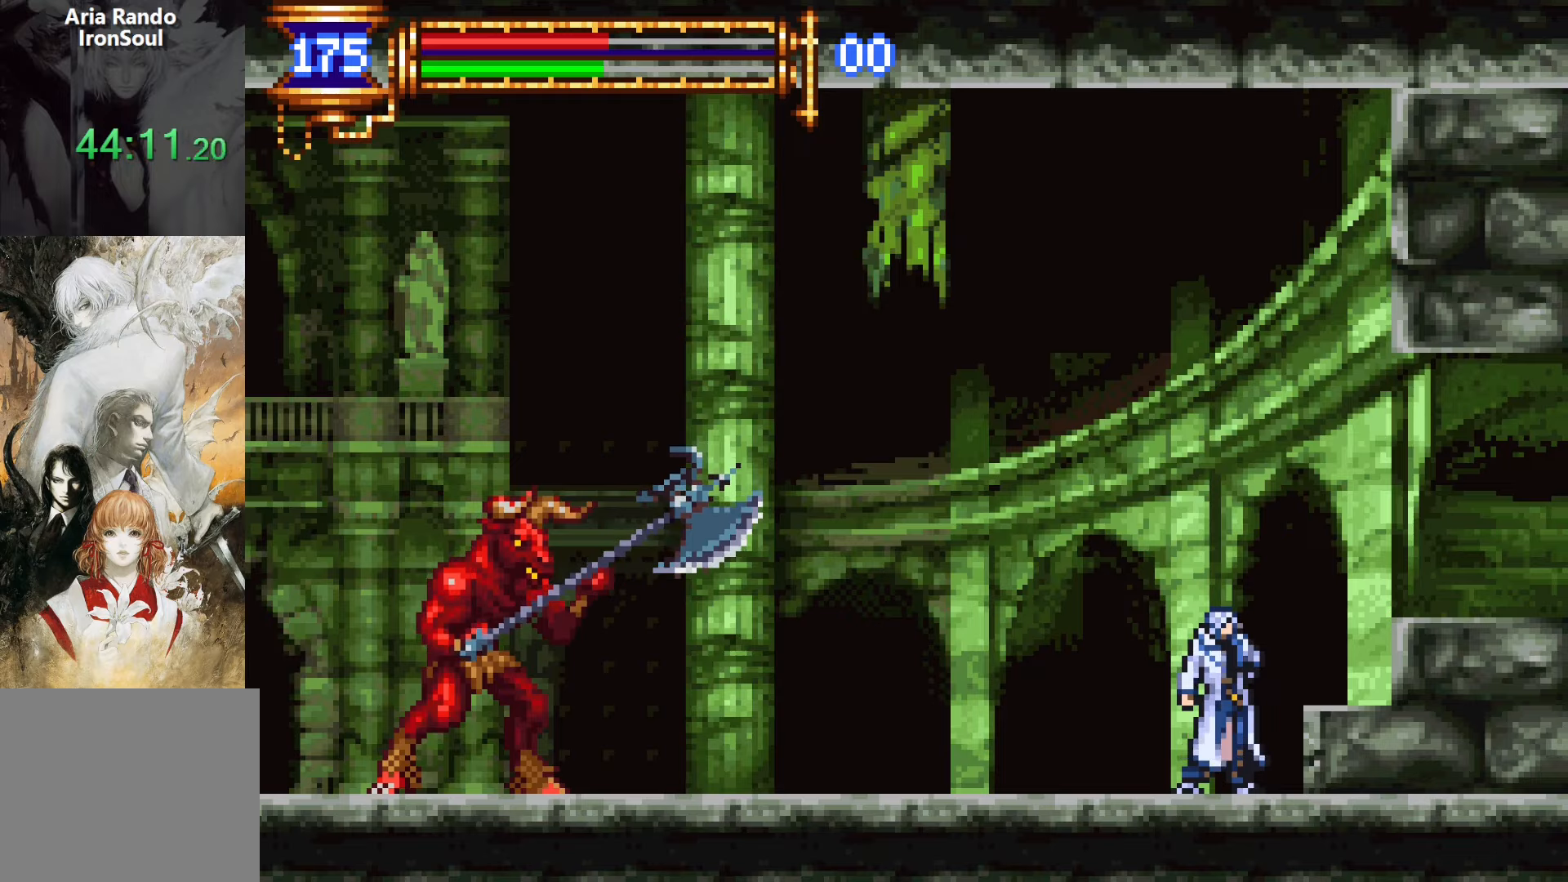
{"dt_ms": 500, "buttons": ["CROSS", "DPAD_LEFT"], "events": [[133, "CROSS", "down"], [150, "DPAD_LEFT", "down"], [417, "CROSS", "up"], [467, "CROSS", "down"]]}
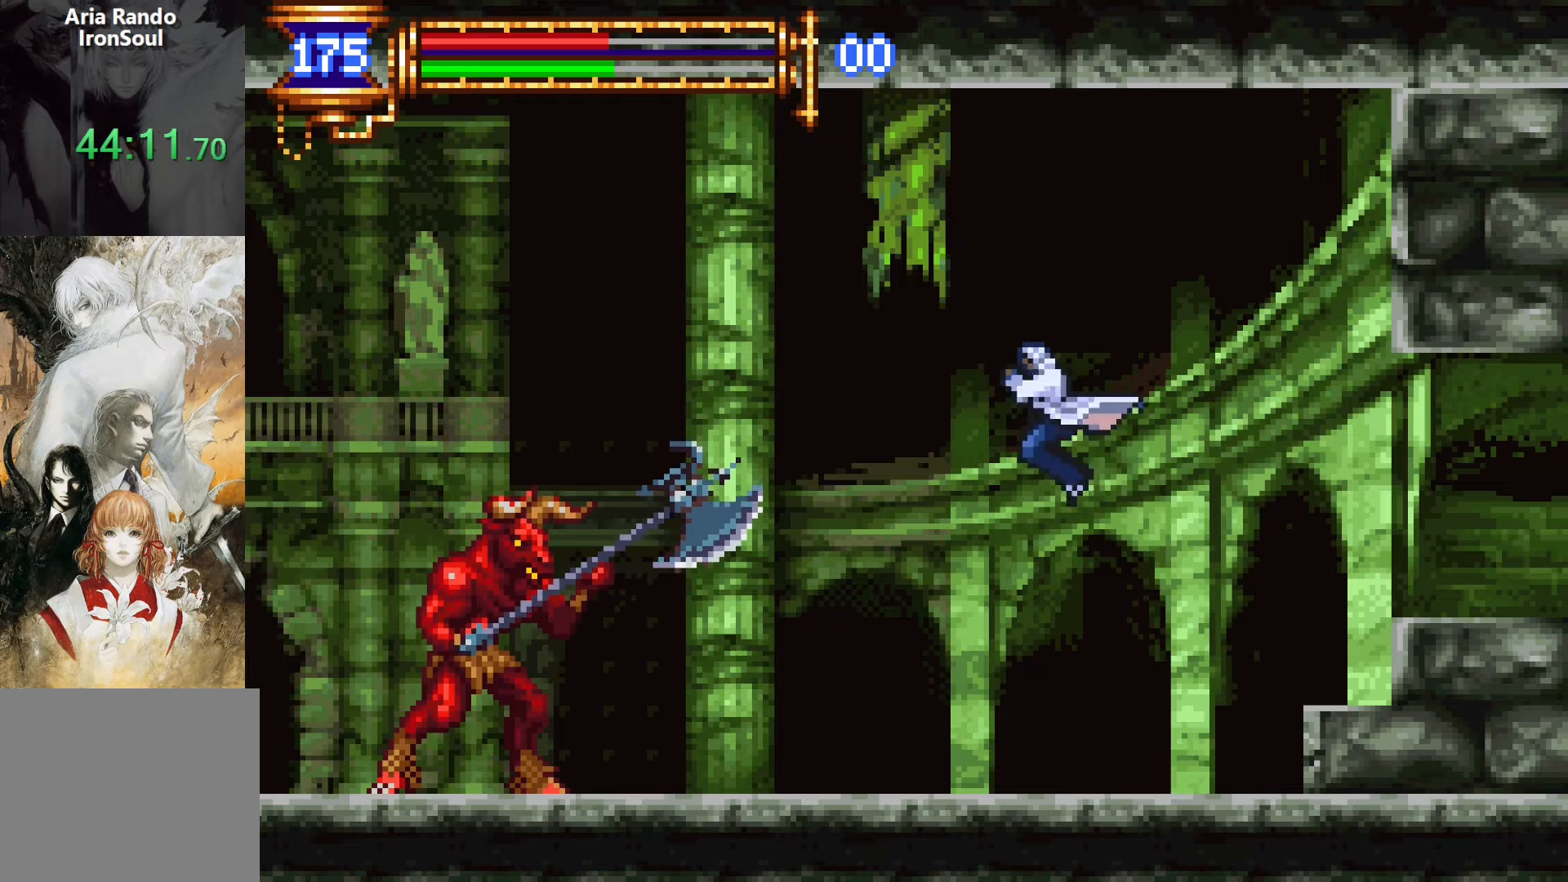
{"dt_ms": 500, "buttons": ["R1", "DPAD_UP", "DPAD_LEFT"], "events": [[117, "DPAD_UP", "down"], [250, "R1", "down"], [267, "CROSS", "up"], [350, "R1", "up"], [417, "R1", "down"]]}
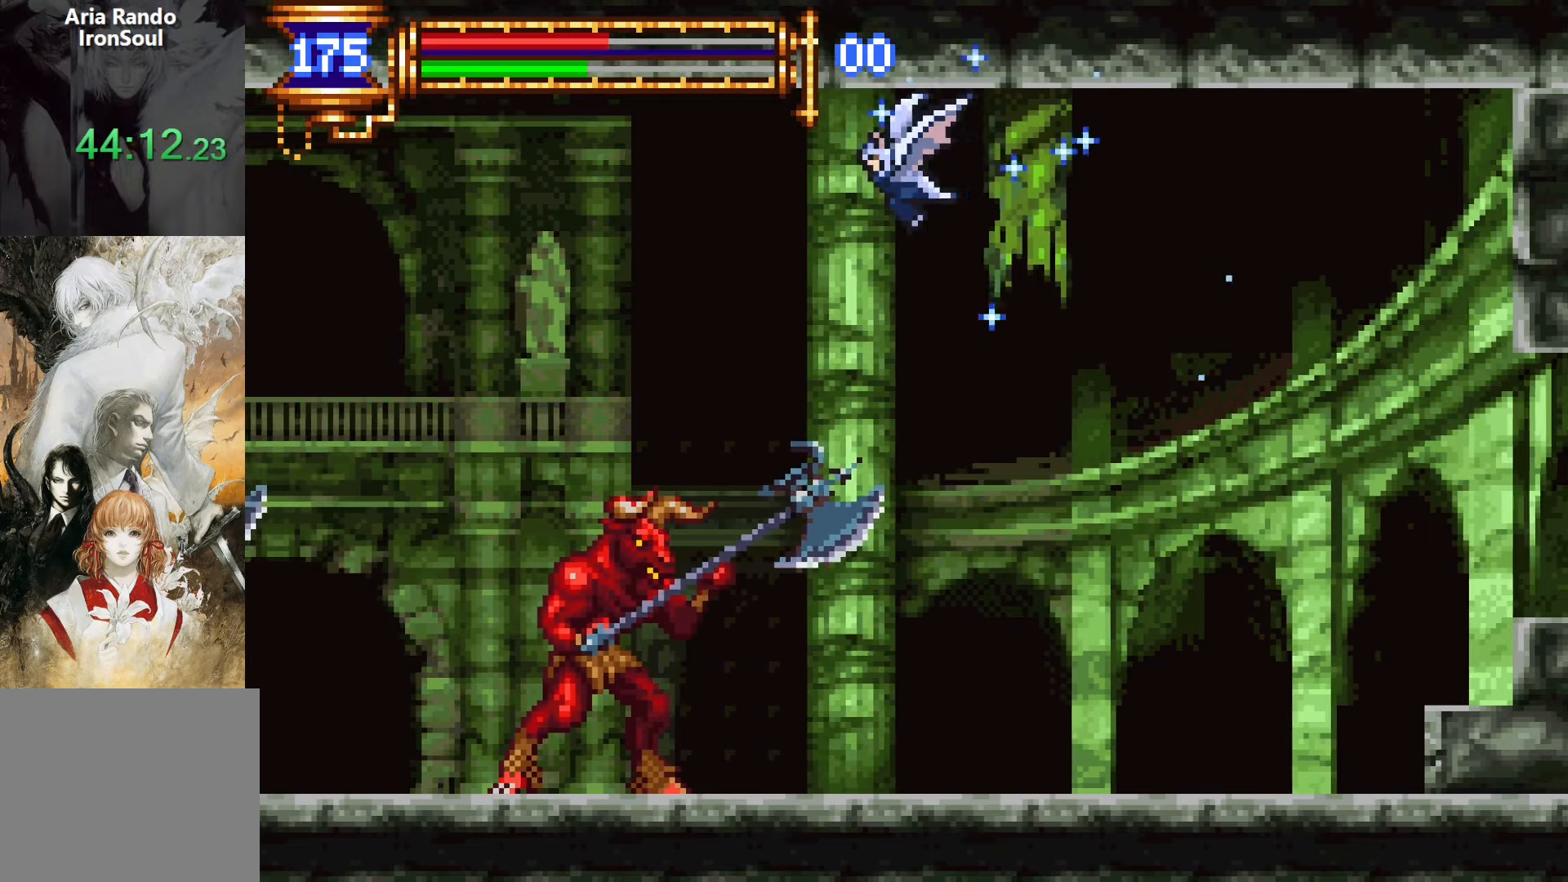
{"dt_ms": 500, "buttons": ["R1", "DPAD_UP", "DPAD_LEFT"], "events": [[17, "R1", "up"], [100, "R1", "down"], [200, "R1", "up"], [250, "DPAD_LEFT", "up"], [250, "DPAD_RIGHT", "down"], [267, "R1", "down"], [267, "R2", "down"], [367, "R1", "up"], [367, "R2", "up"], [450, "R1", "down"], [450, "R2", "down"], [483, "DPAD_LEFT", "down"], [483, "DPAD_RIGHT", "up"], [500, "R2", "up"]]}